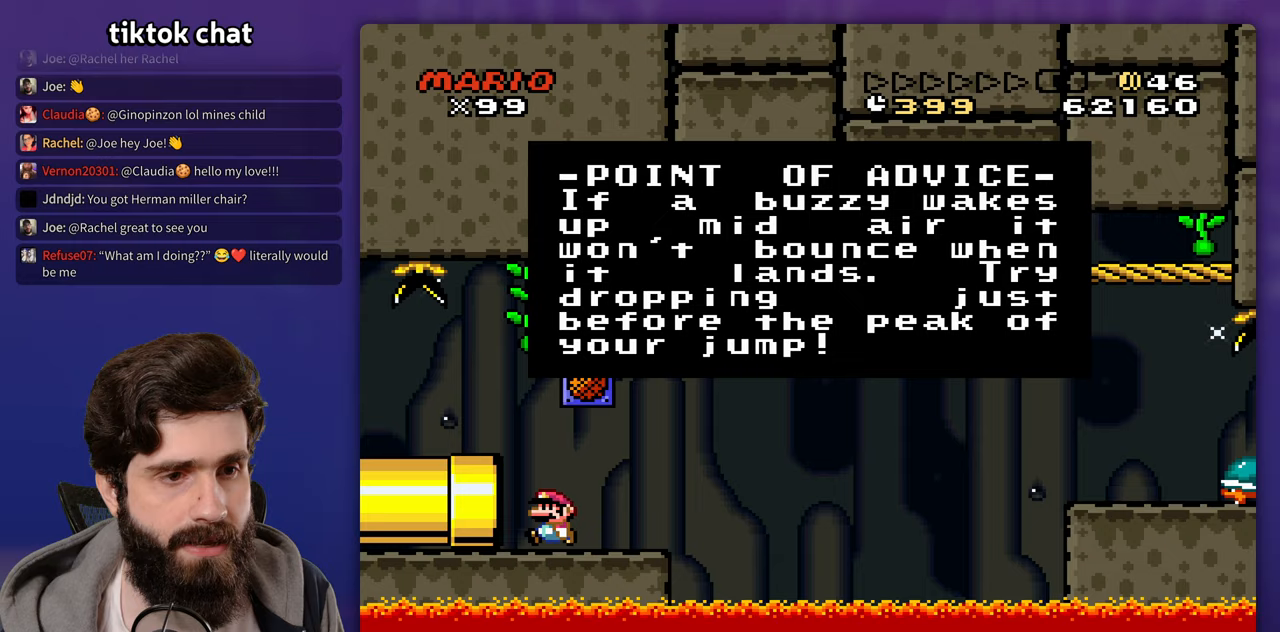
Gameplay with a controller (Nintendo layout); each line is a JSON object with the inputs held at the frame after it. "events" lists button and stick changes between this image and that frame as [ms after this image, input, new state], when the widget could be followed in between. Not read: DPAD_RIGHT L3 R3 Y.
{"buttons": [], "events": [[133, "B", "down"], [267, "B", "up"]]}
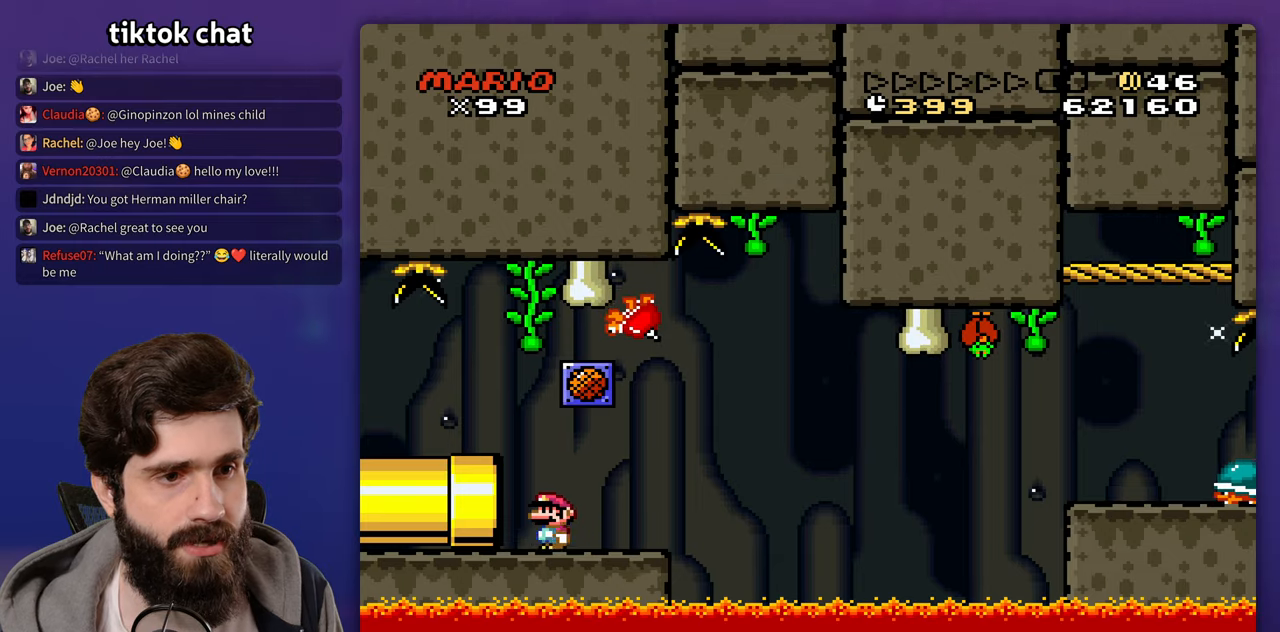
{"buttons": [], "events": []}
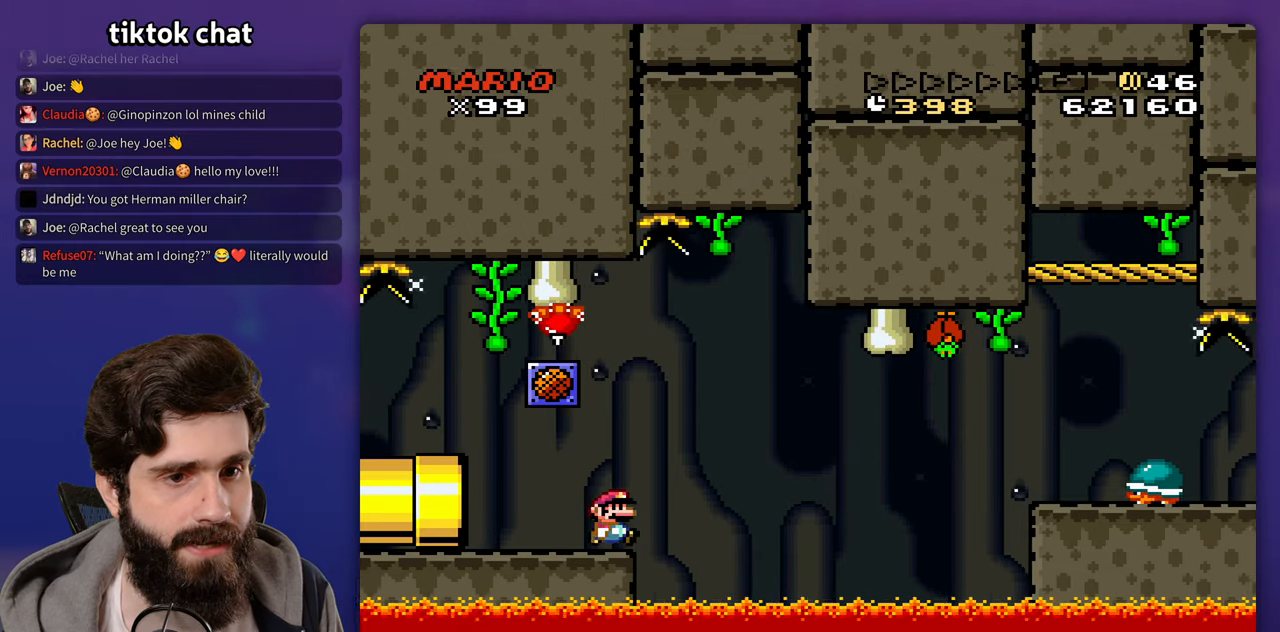
{"buttons": [], "events": [[50, "B", "down"], [200, "B", "up"], [200, "DPAD_LEFT", "down"], [267, "DPAD_UP", "down"], [300, "DPAD_LEFT", "up"], [300, "DPAD_UP", "up"], [333, "B", "down"], [450, "B", "up"]]}
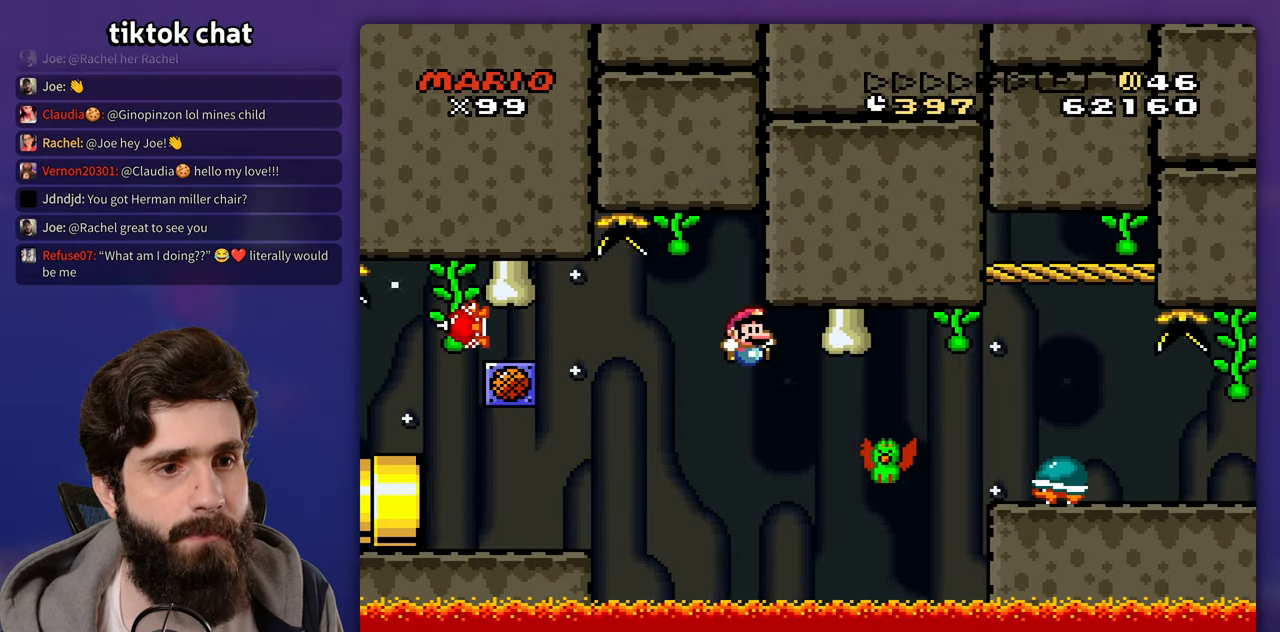
{"buttons": [], "events": [[267, "B", "down"], [433, "B", "up"]]}
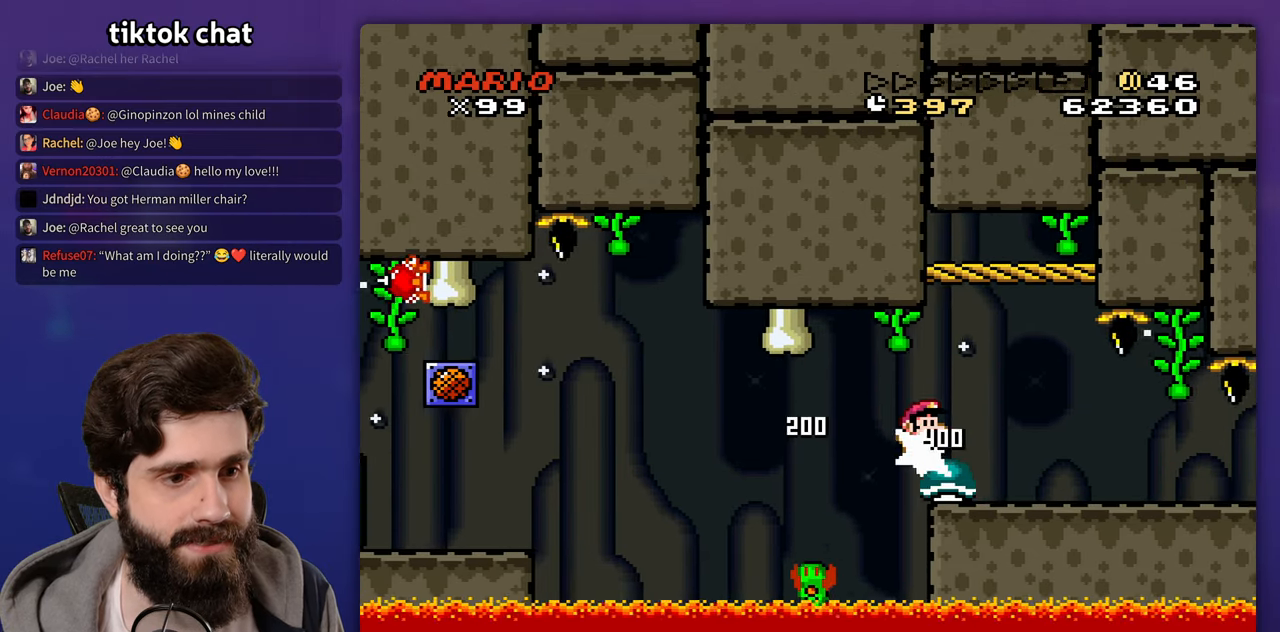
{"buttons": [], "events": [[67, "DPAD_LEFT", "down"], [67, "DPAD_UP", "down"], [100, "DPAD_UP", "up"], [200, "DPAD_LEFT", "up"]]}
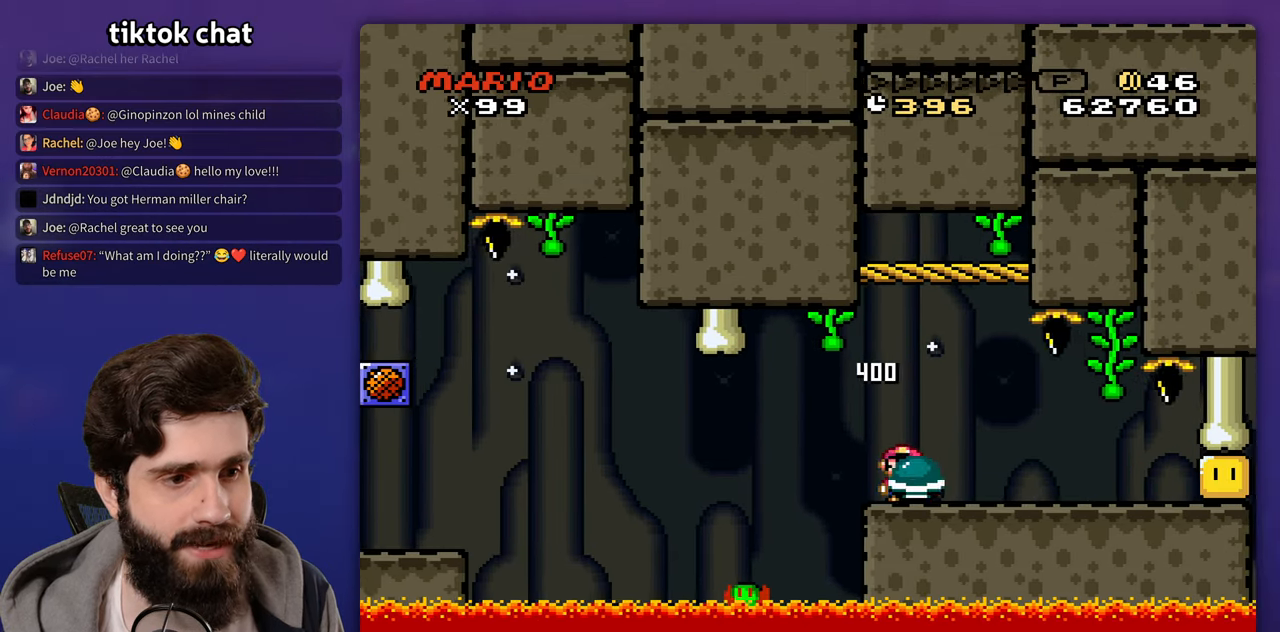
{"buttons": [], "events": [[150, "B", "down"], [250, "B", "up"], [400, "B", "down"], [467, "B", "up"]]}
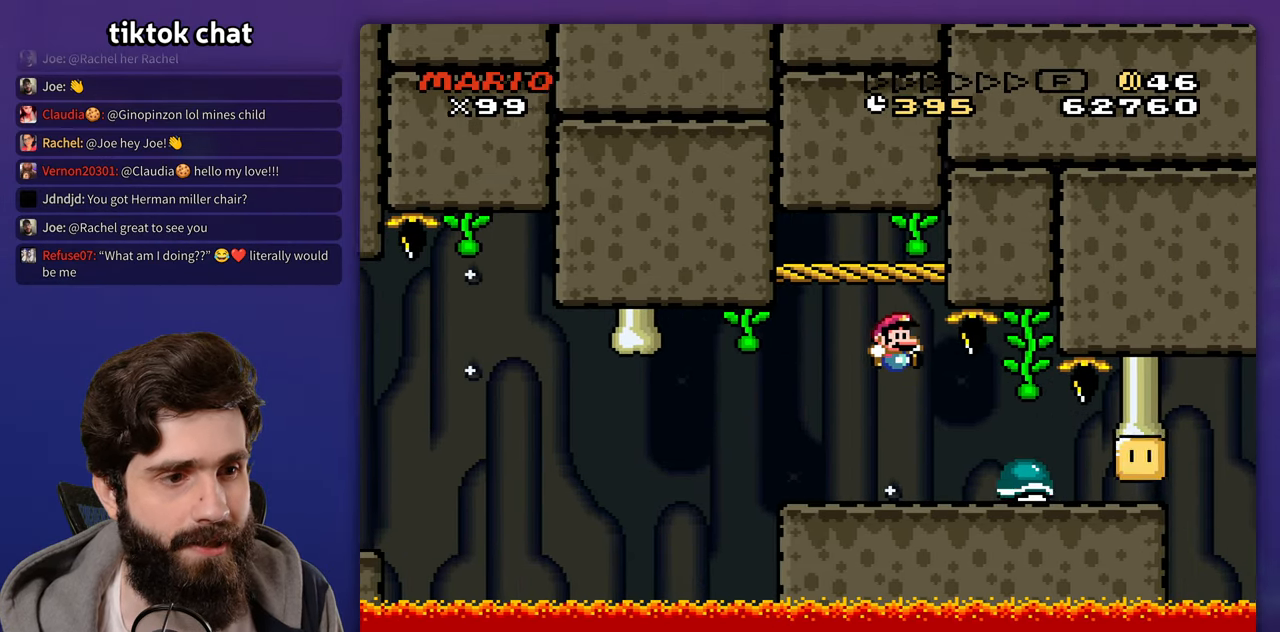
{"buttons": [], "events": [[100, "DPAD_LEFT", "down"], [467, "DPAD_LEFT", "up"]]}
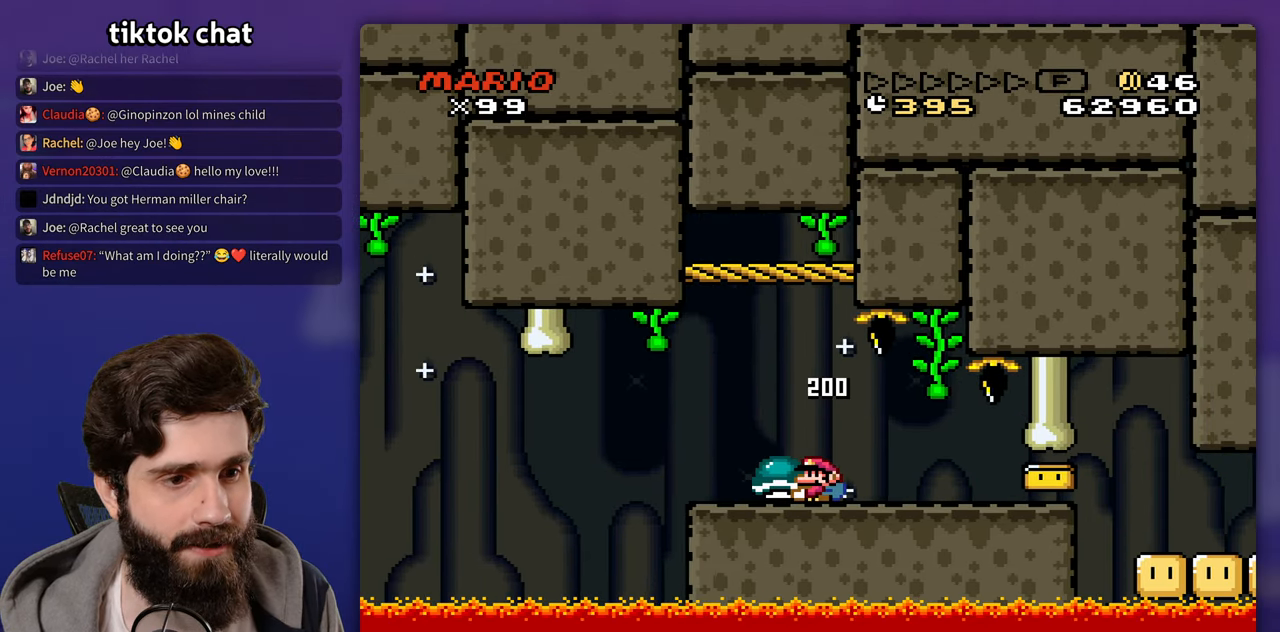
{"buttons": [], "events": []}
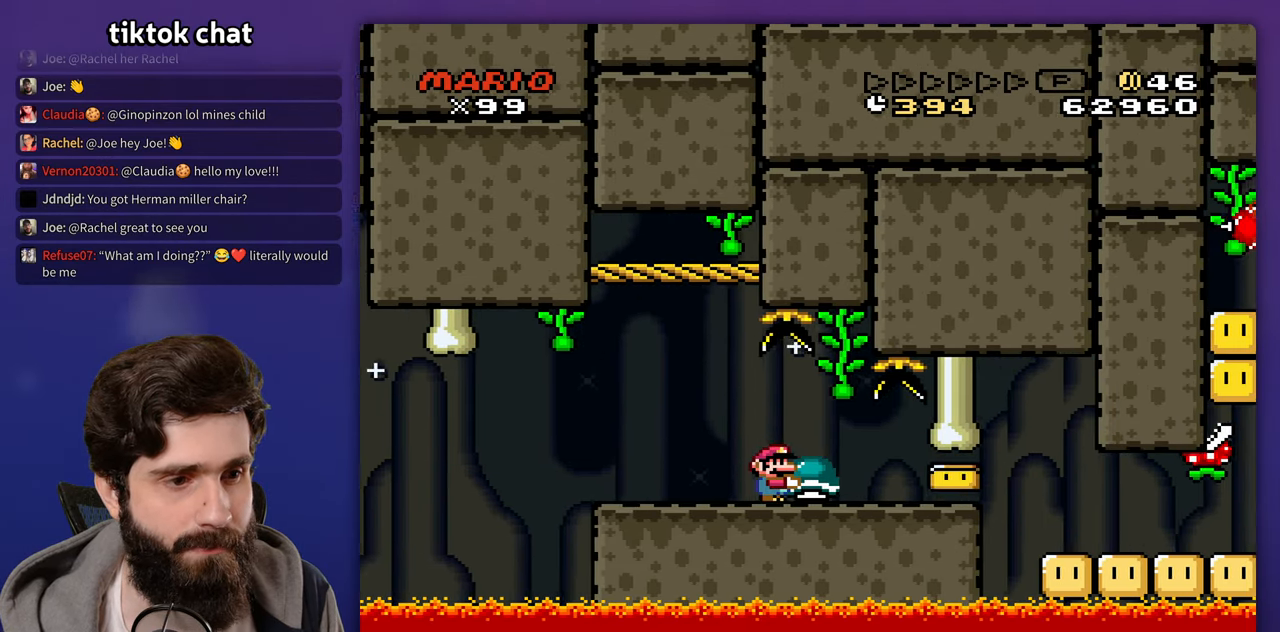
{"buttons": ["B"], "events": [[350, "B", "down"]]}
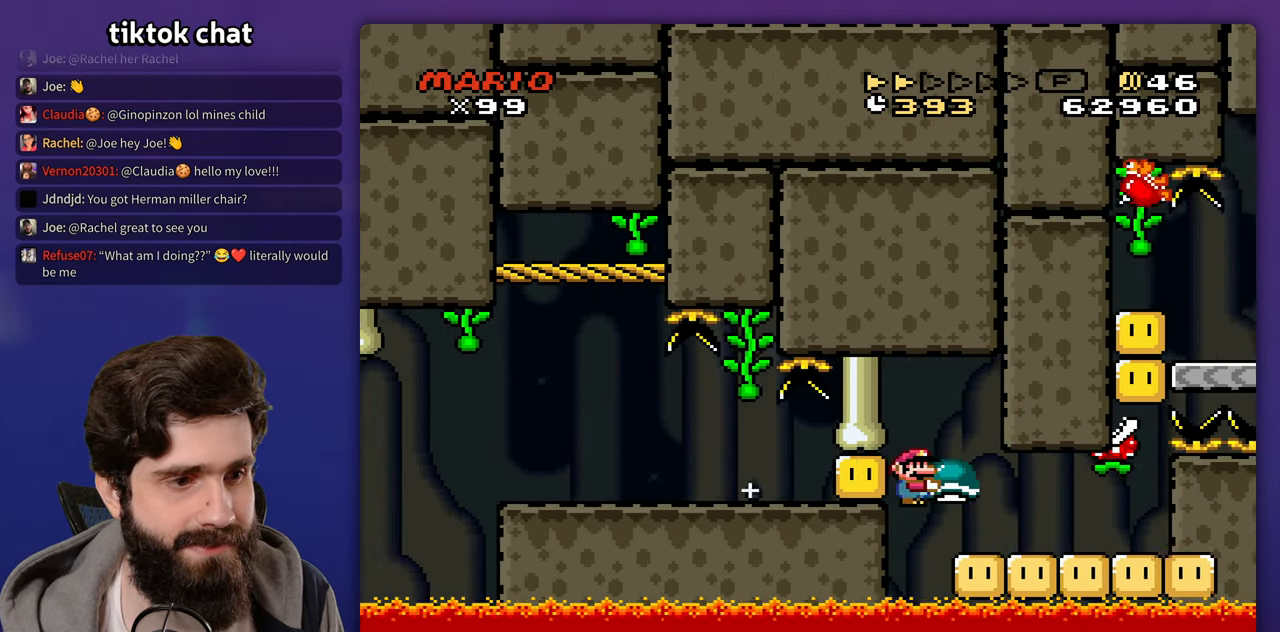
{"buttons": ["DPAD_UP", "DPAD_LEFT"], "events": [[150, "B", "up"], [183, "DPAD_UP", "down"], [450, "DPAD_LEFT", "down"]]}
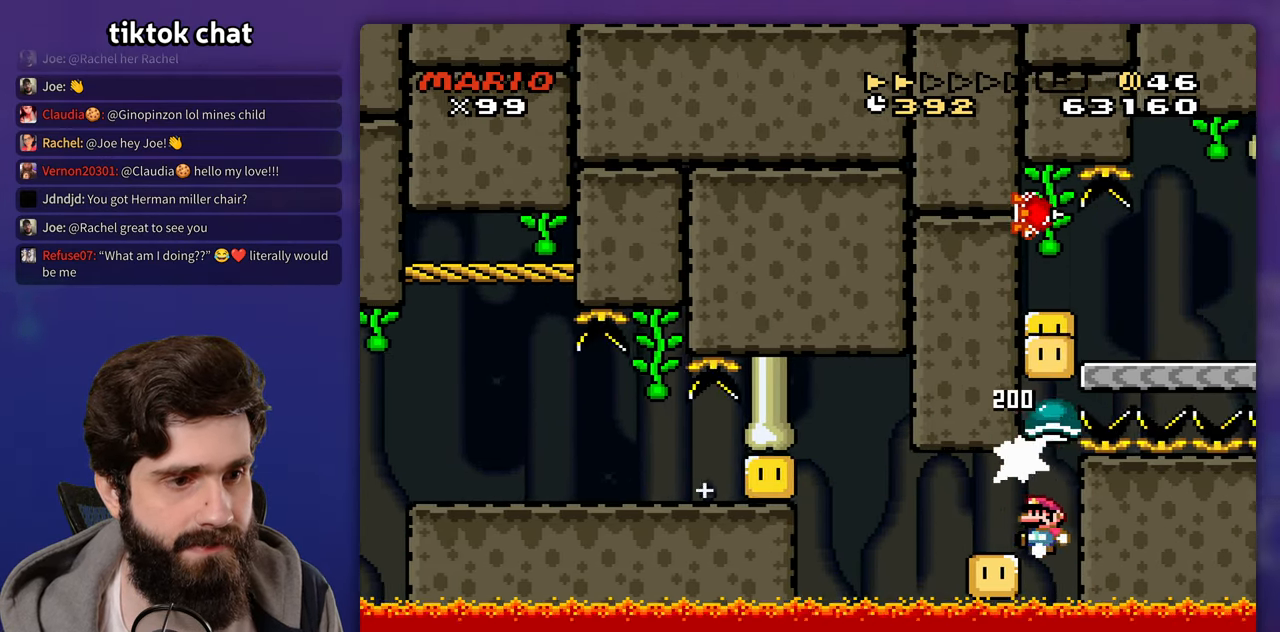
{"buttons": [], "events": [[67, "DPAD_UP", "up"], [250, "DPAD_UP", "down"], [267, "DPAD_LEFT", "up"], [300, "DPAD_UP", "up"]]}
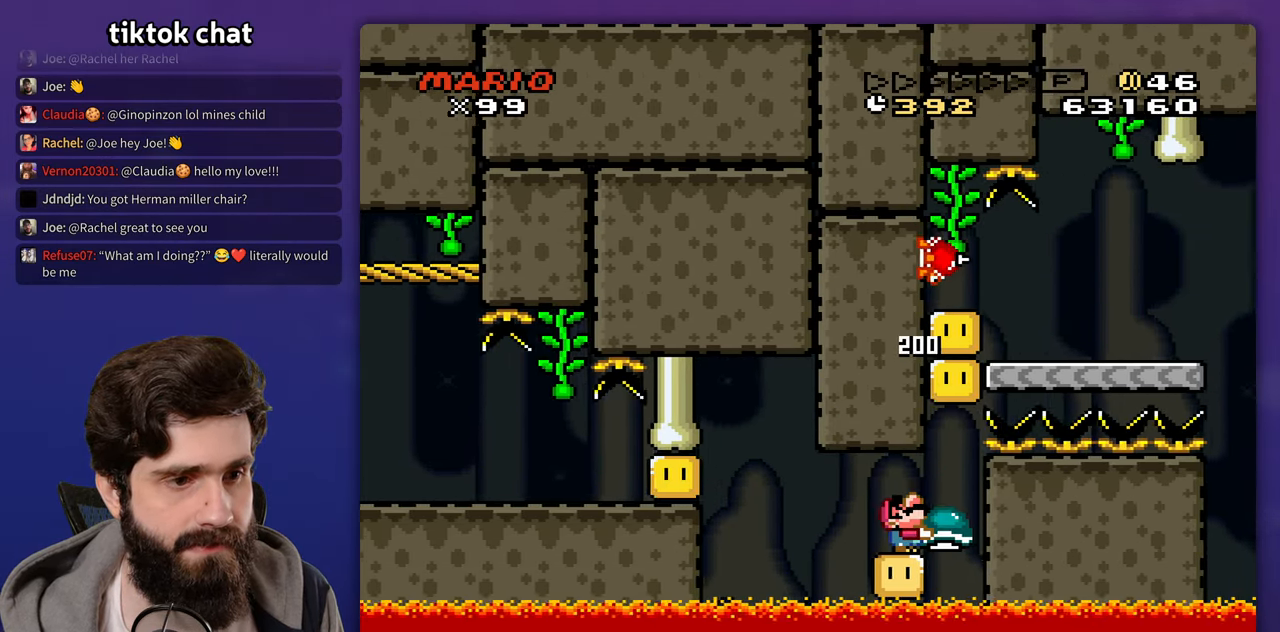
{"buttons": ["DPAD_UP"], "events": [[17, "DPAD_UP", "down"]]}
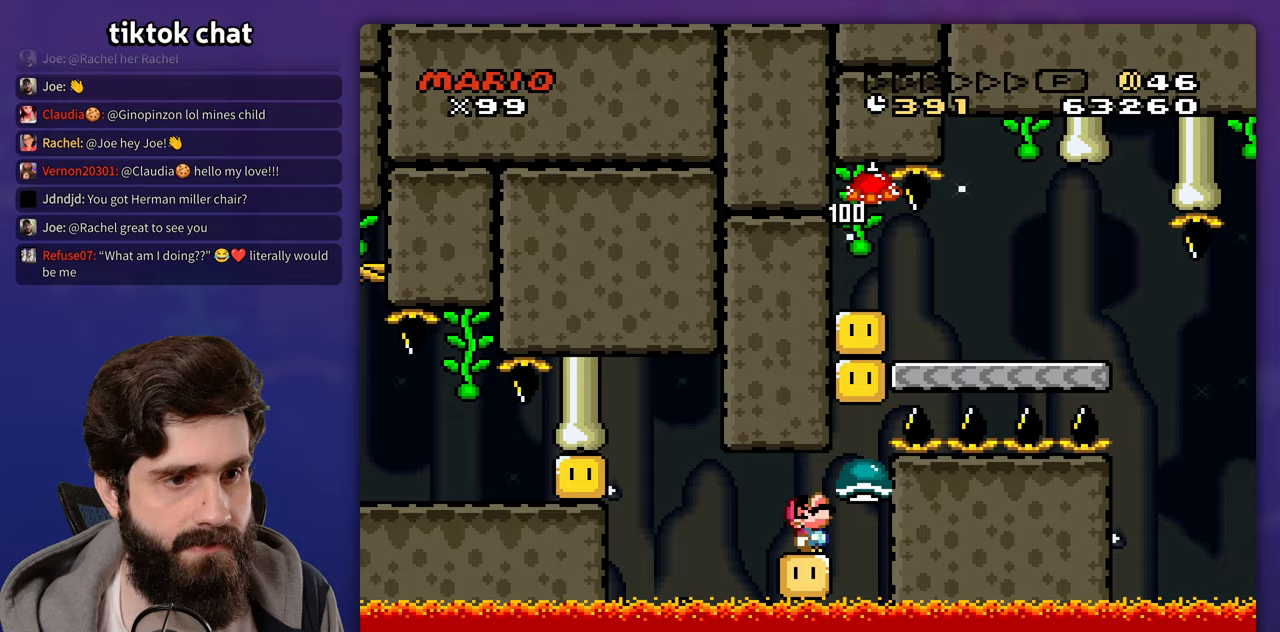
{"buttons": [], "events": [[417, "DPAD_UP", "up"]]}
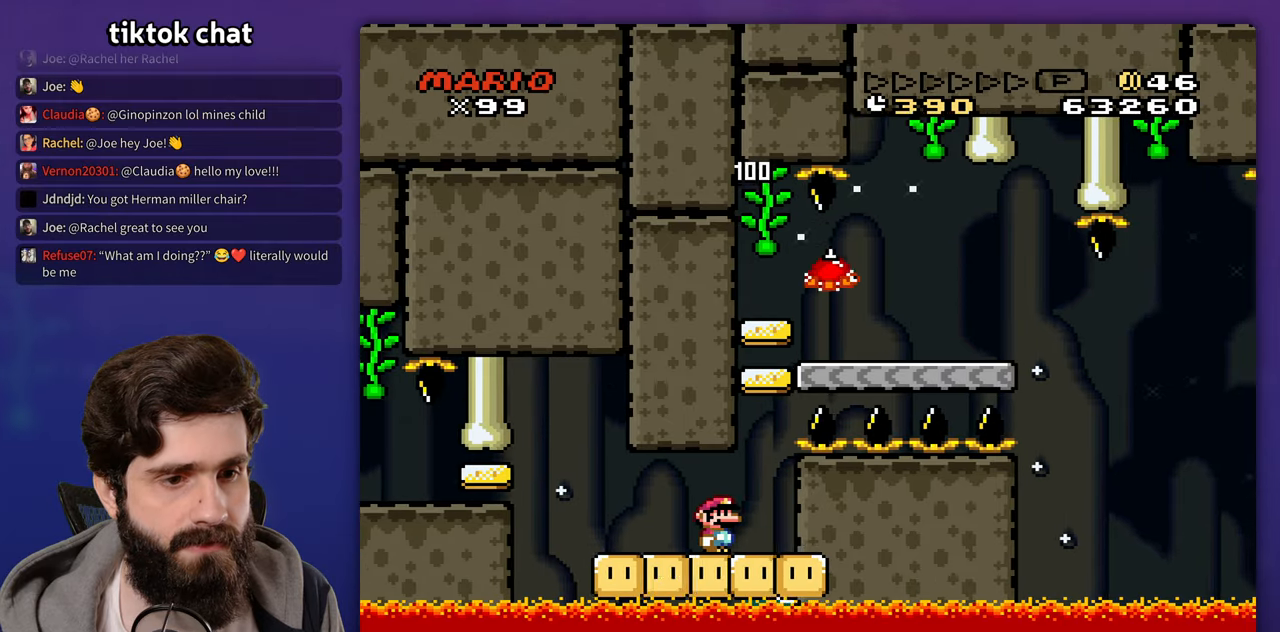
{"buttons": ["B"], "events": [[300, "B", "down"], [333, "DPAD_UP", "down"], [350, "DPAD_LEFT", "down"], [350, "DPAD_UP", "up"], [417, "DPAD_UP", "down"], [467, "DPAD_LEFT", "up"], [483, "DPAD_UP", "up"]]}
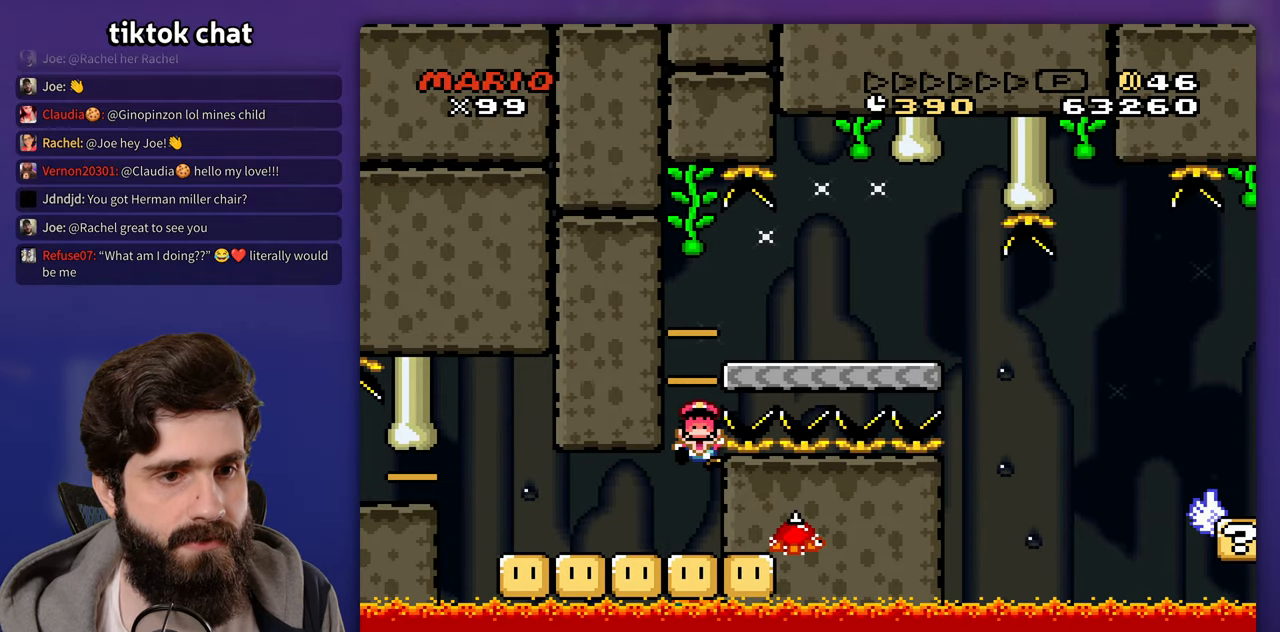
{"buttons": [], "events": [[300, "B", "up"]]}
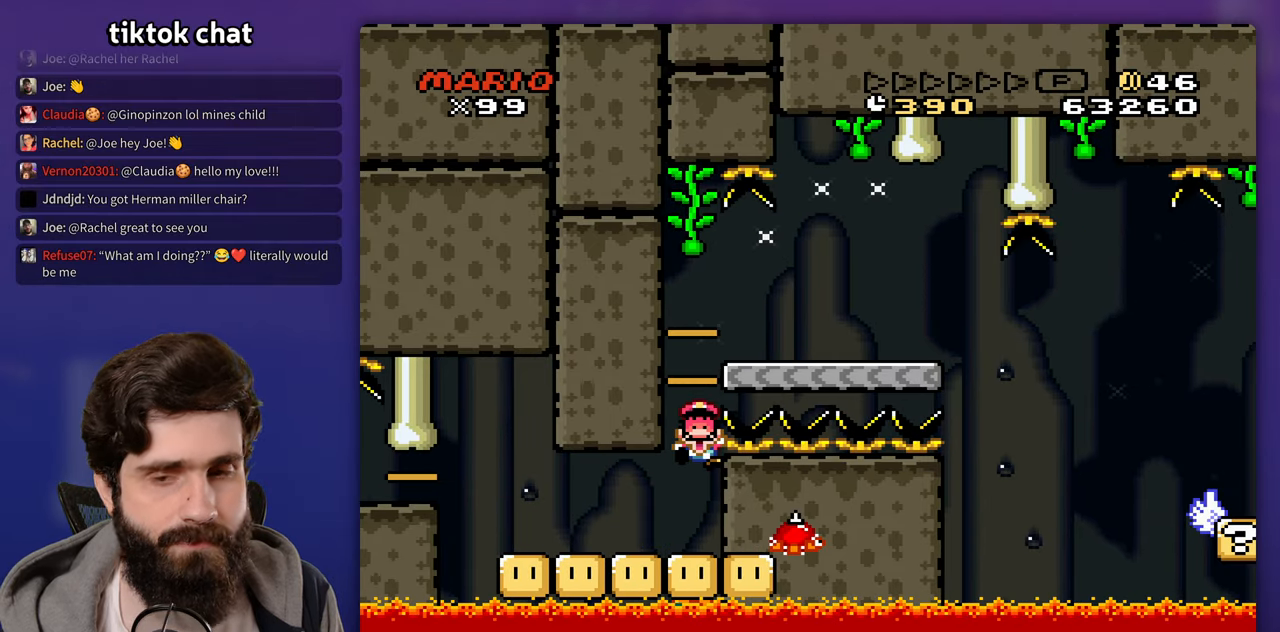
{"buttons": [], "events": []}
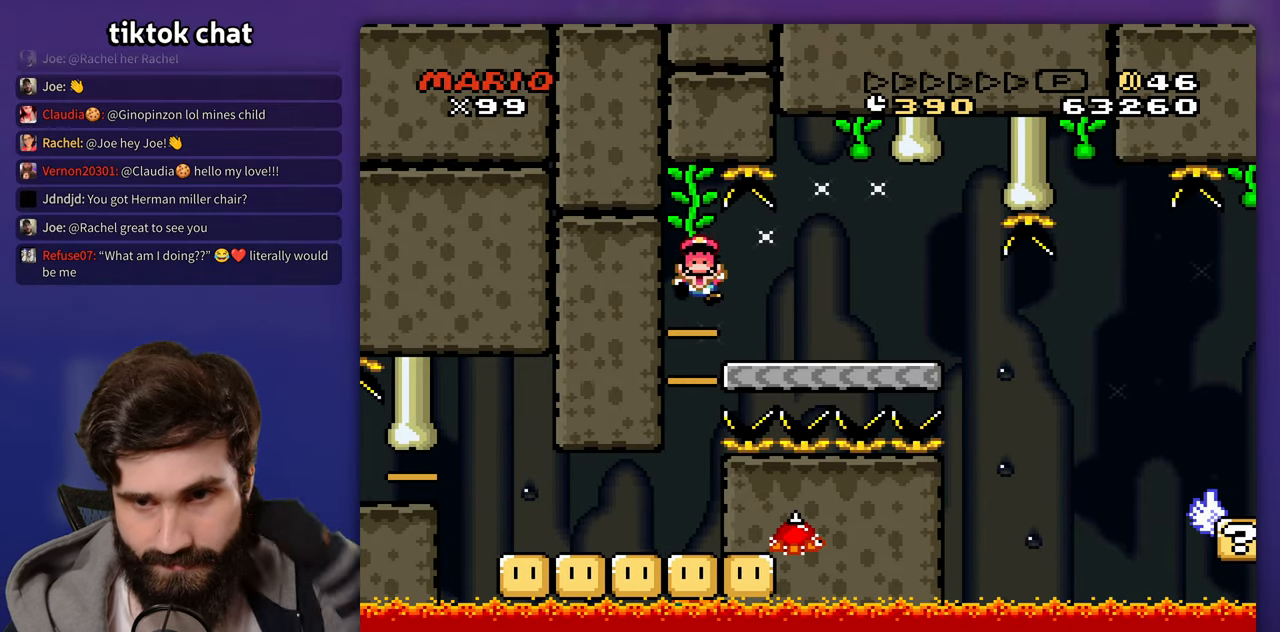
{"buttons": [], "events": []}
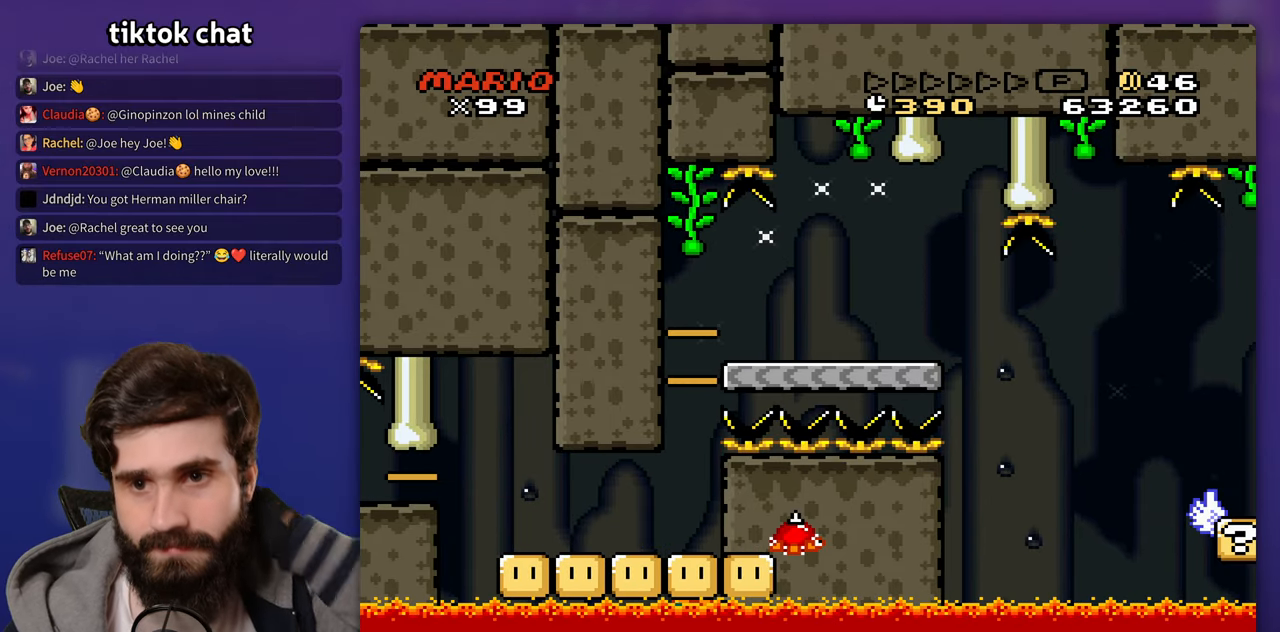
{"buttons": [], "events": []}
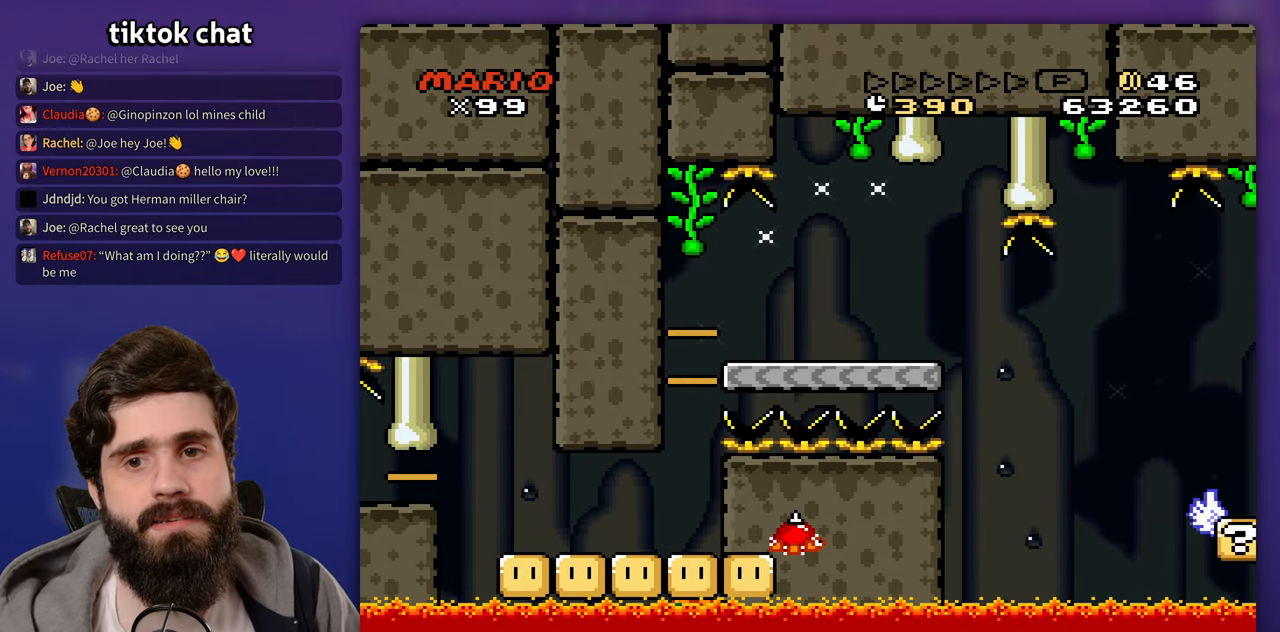
{"buttons": [], "events": []}
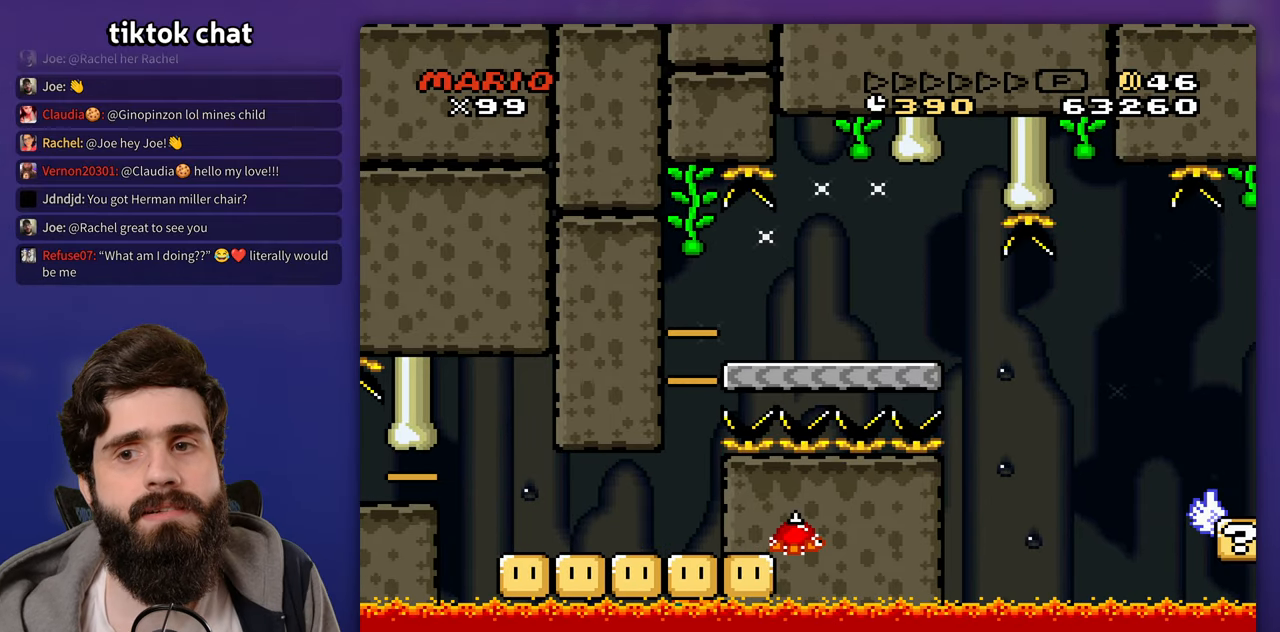
{"buttons": []}
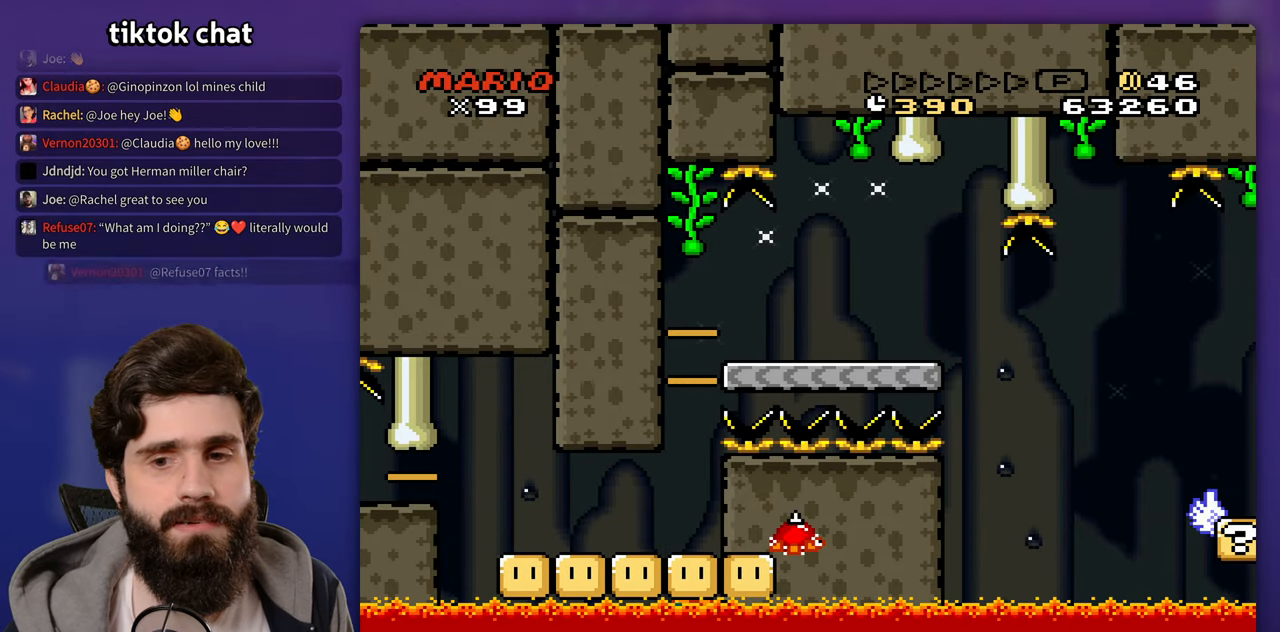
{"buttons": [], "events": [[67, "B", "down"], [117, "A", "down"], [133, "B", "up"], [183, "A", "up"], [367, "A", "down"], [450, "A", "up"]]}
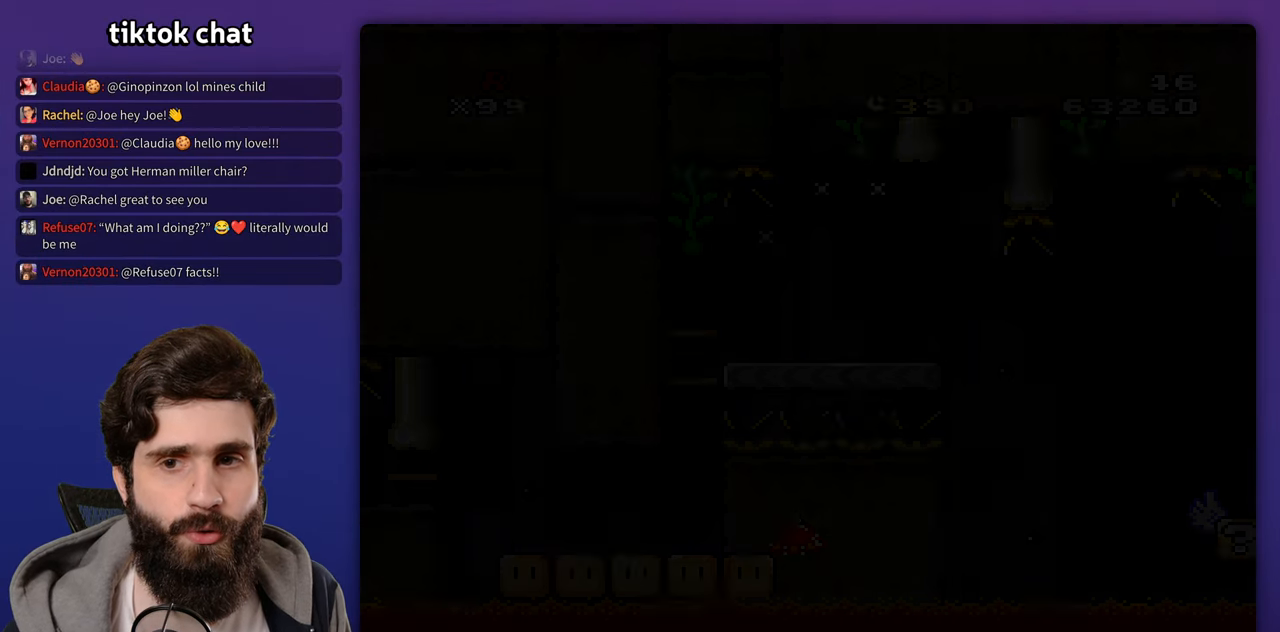
{"buttons": [], "events": [[150, "A", "down"], [183, "A", "up"], [367, "B", "down"], [400, "A", "down"], [400, "B", "up"], [467, "A", "up"]]}
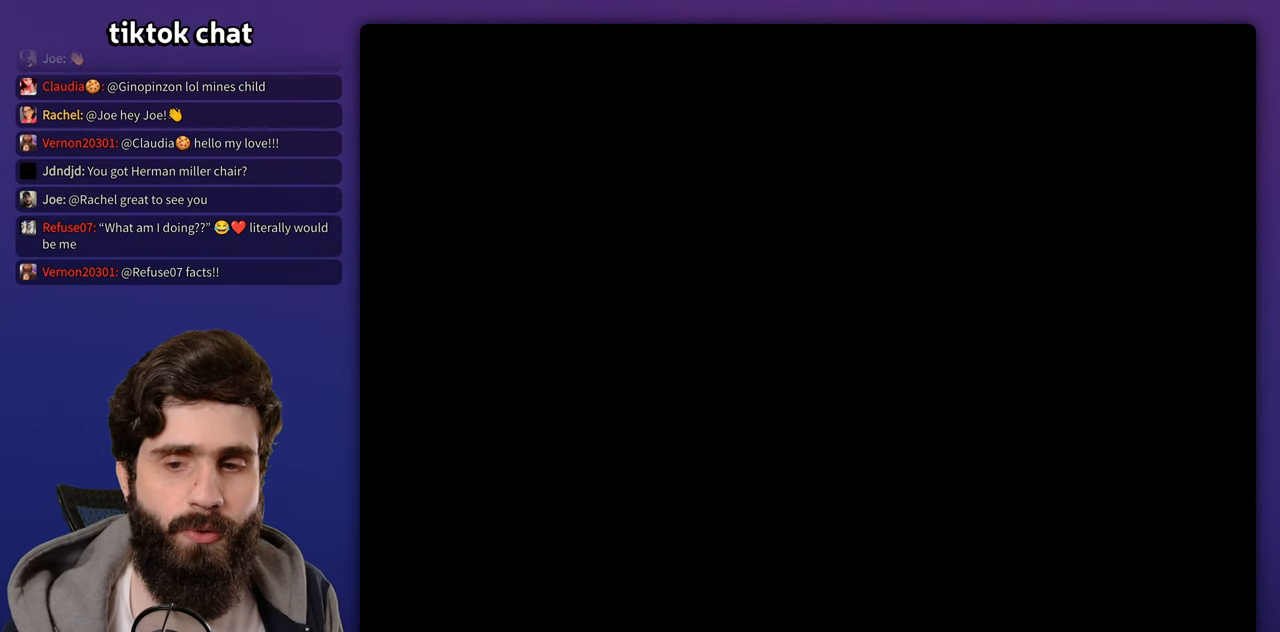
{"buttons": ["A"], "events": [[167, "A", "down"], [250, "A", "up"], [417, "B", "down"], [467, "A", "down"], [467, "B", "up"]]}
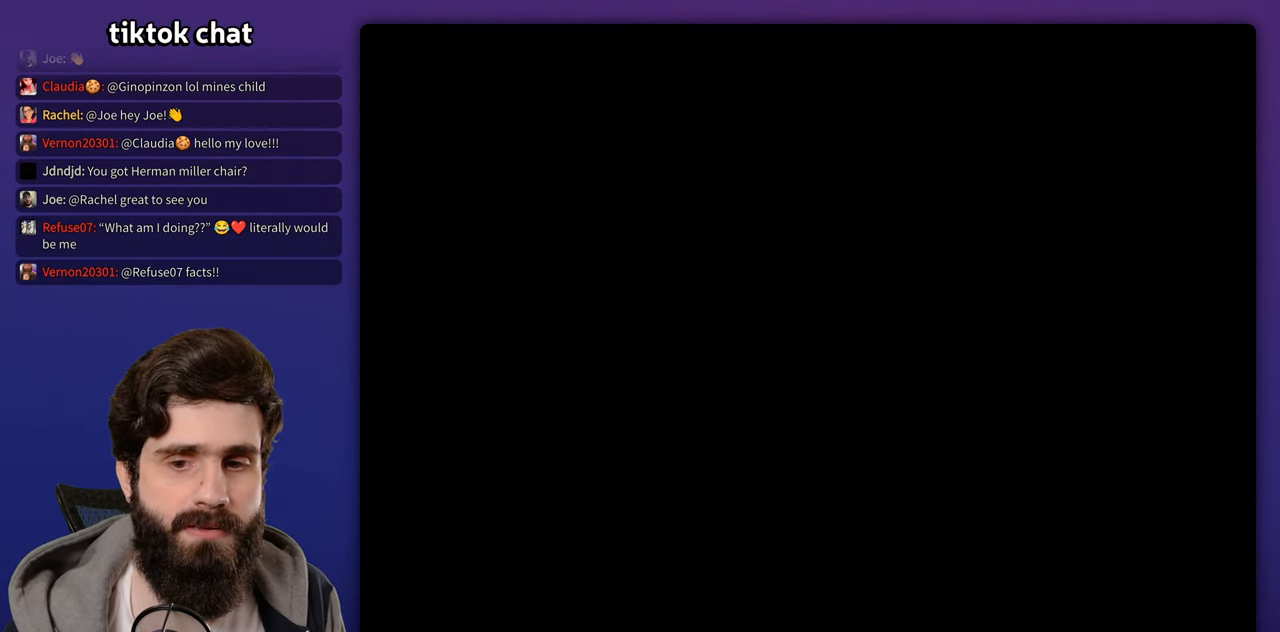
{"buttons": ["A"], "events": [[17, "A", "up"], [233, "A", "down"], [283, "A", "up"], [467, "B", "down"], [500, "A", "down"], [500, "B", "up"]]}
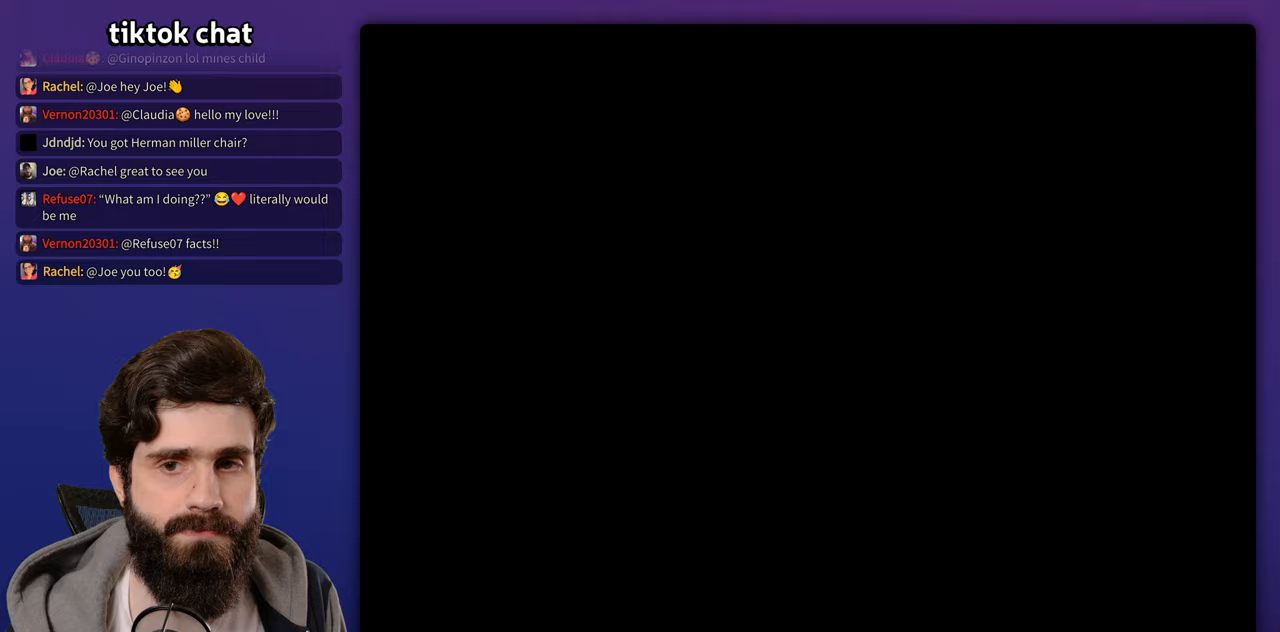
{"buttons": [], "events": [[83, "A", "up"], [300, "A", "down"], [367, "A", "up"]]}
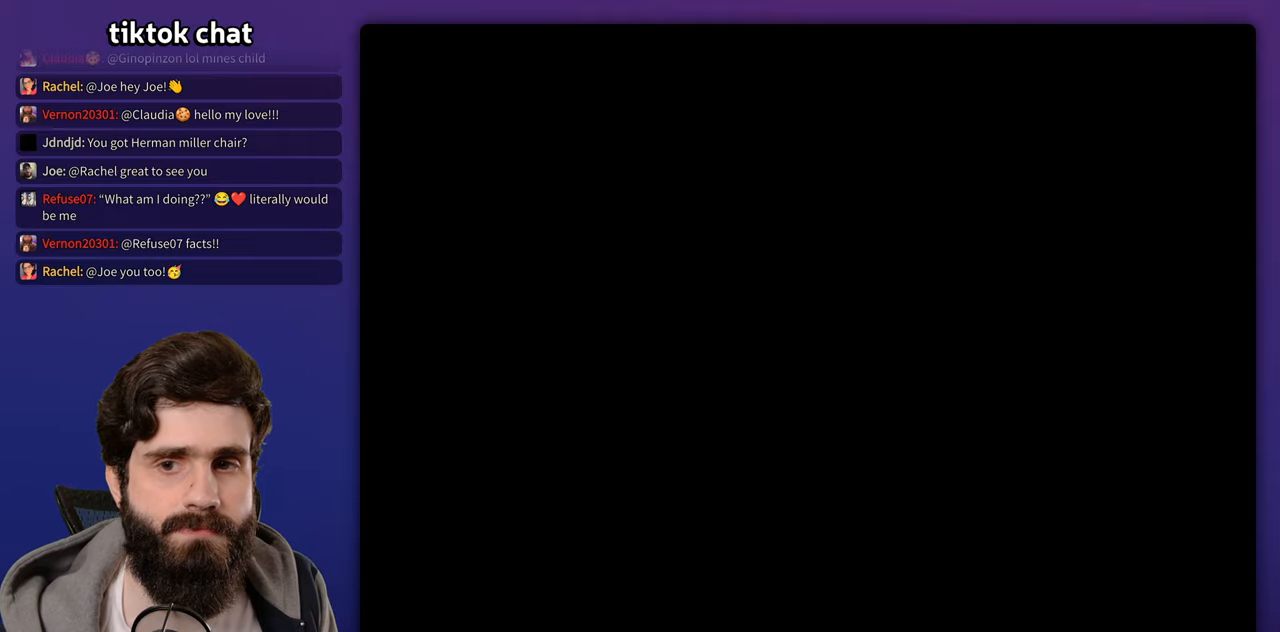
{"buttons": [], "events": [[33, "B", "down"], [67, "A", "down"], [100, "B", "up"], [150, "A", "up"], [317, "B", "down"], [367, "A", "down"], [367, "B", "up"], [450, "A", "up"]]}
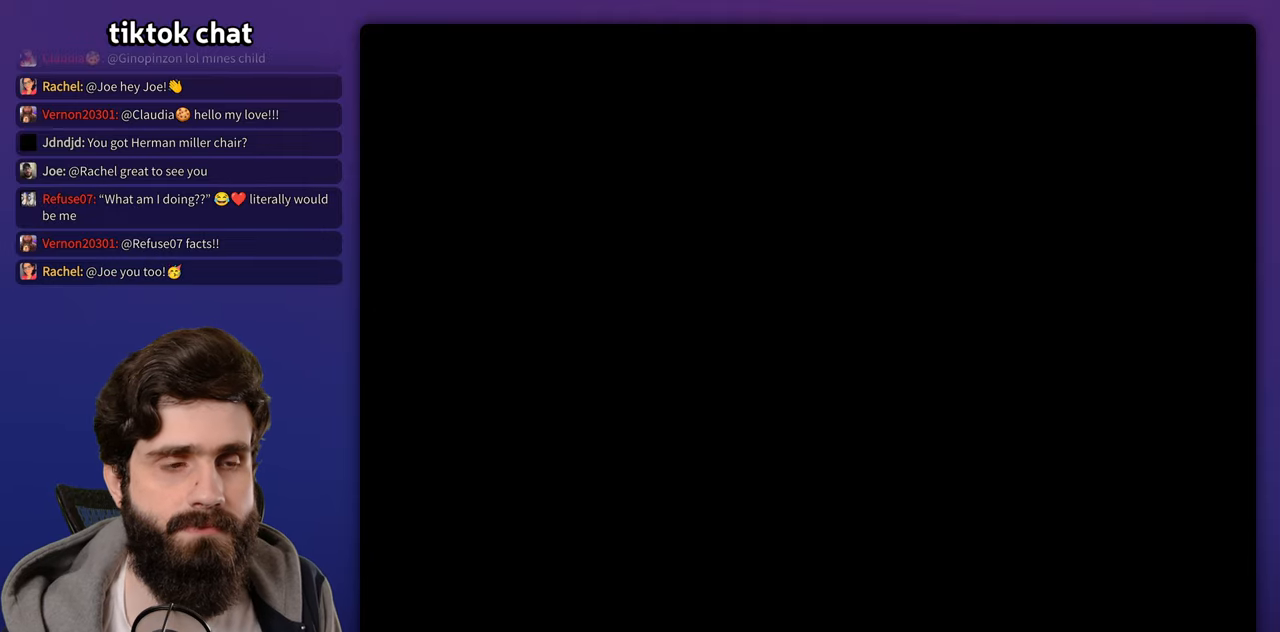
{"buttons": [], "events": [[100, "B", "down"], [167, "A", "down"], [167, "B", "up"], [250, "A", "up"], [400, "B", "down"], [450, "A", "down"], [450, "B", "up"], [500, "A", "up"]]}
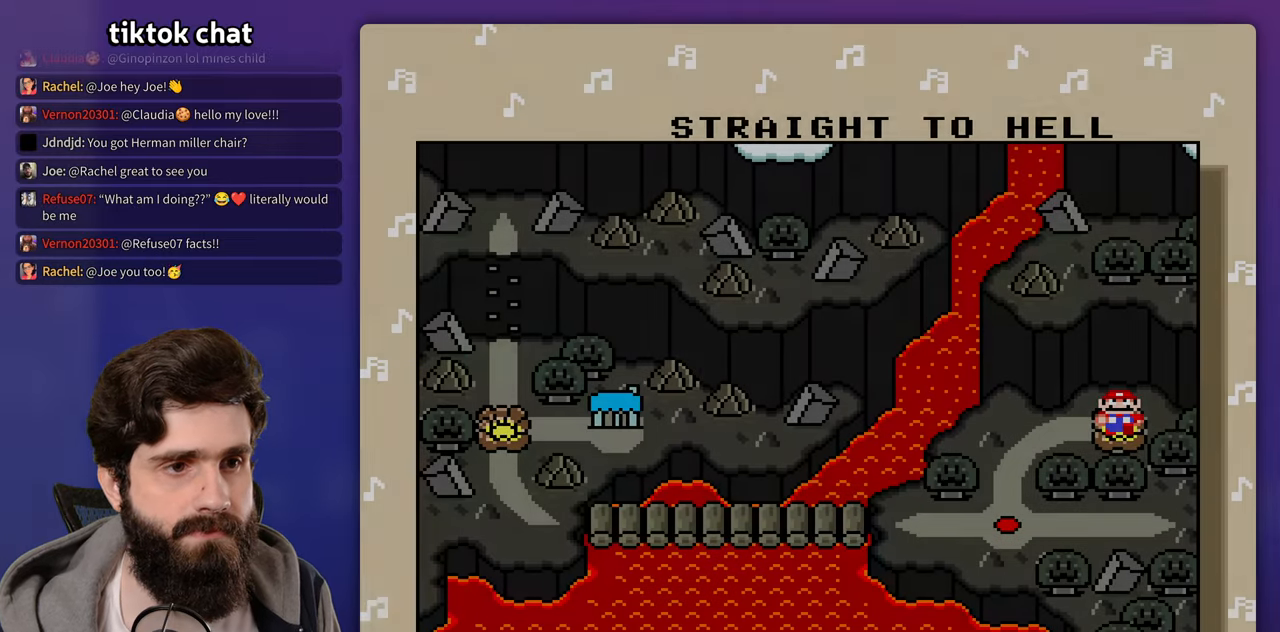
{"buttons": [], "events": [[150, "B", "down"], [200, "A", "down"], [200, "B", "up"], [267, "A", "up"], [400, "B", "down"], [450, "A", "down"], [450, "B", "up"], [500, "A", "up"]]}
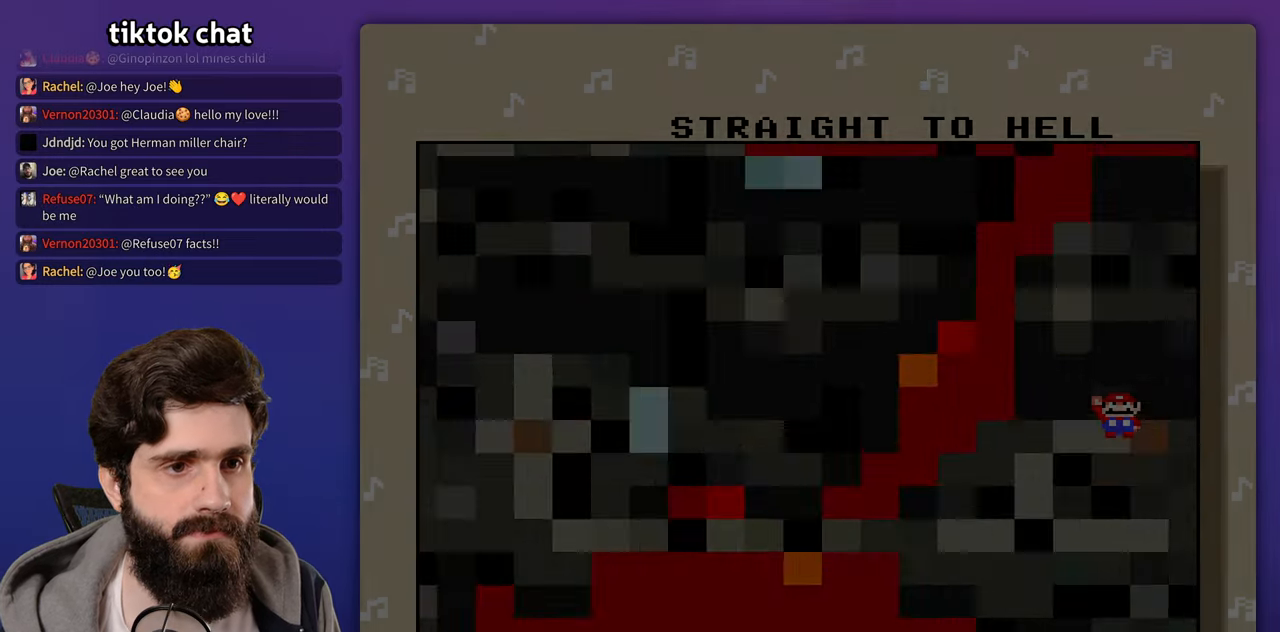
{"buttons": [], "events": [[150, "B", "down"], [267, "A", "down"], [267, "B", "up"], [400, "A", "up"]]}